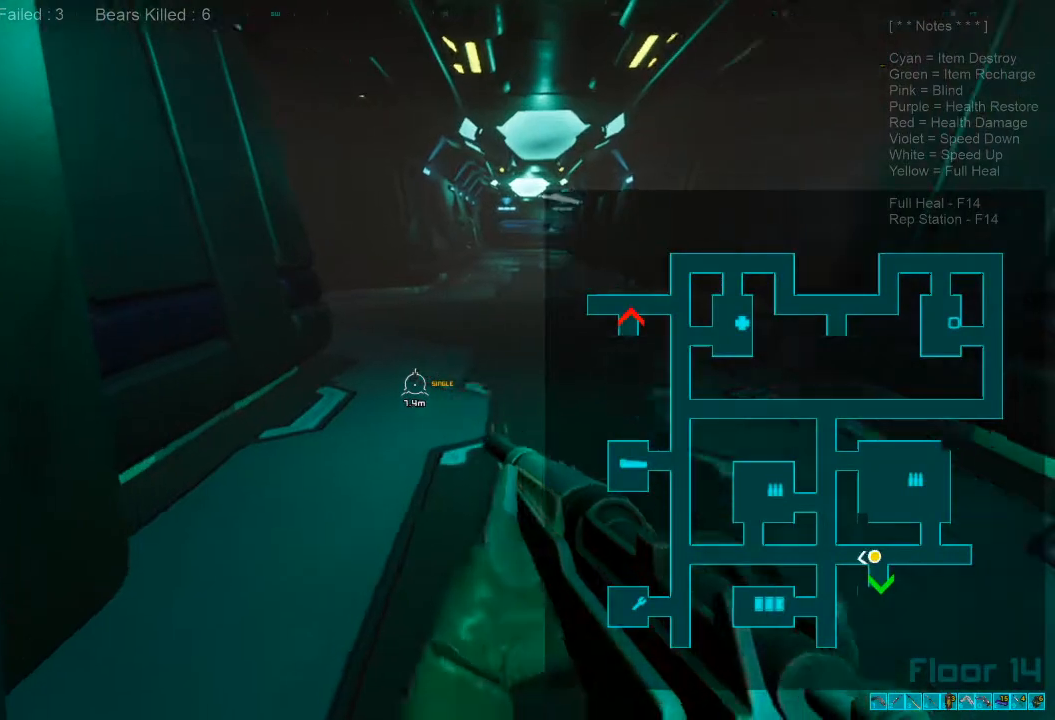
Gameplay with keyboard and mouse; each line is a JSON object with the keys and mouse buttons held at the frame after it. "events" lists presses ("down") and releases ("up") of "1", "2", "3", "4", "a", "c", "caps_lock", "ctrl", "d", "e", "f", "q", "r", "s", "shift", "space", "super", "tab", "tilde", "v", "w", "x", "z", "mouse_left", "mouse_wheel" and "mouse_right" between this image and that frame as [ms after this image, input, new state], when the widget could be followed in between. "mouse_left", "mouse_wheel", "mouse_right" = the "left", "wheel", "right" buttons of the "mouse" list. No other keys are recorded. "wheel" means that the mouse wheel is clicked or scrolled. Mouse movement is not recorded. Not read: alt.
{"keys": ["shift", "w"], "mouse": [], "events": []}
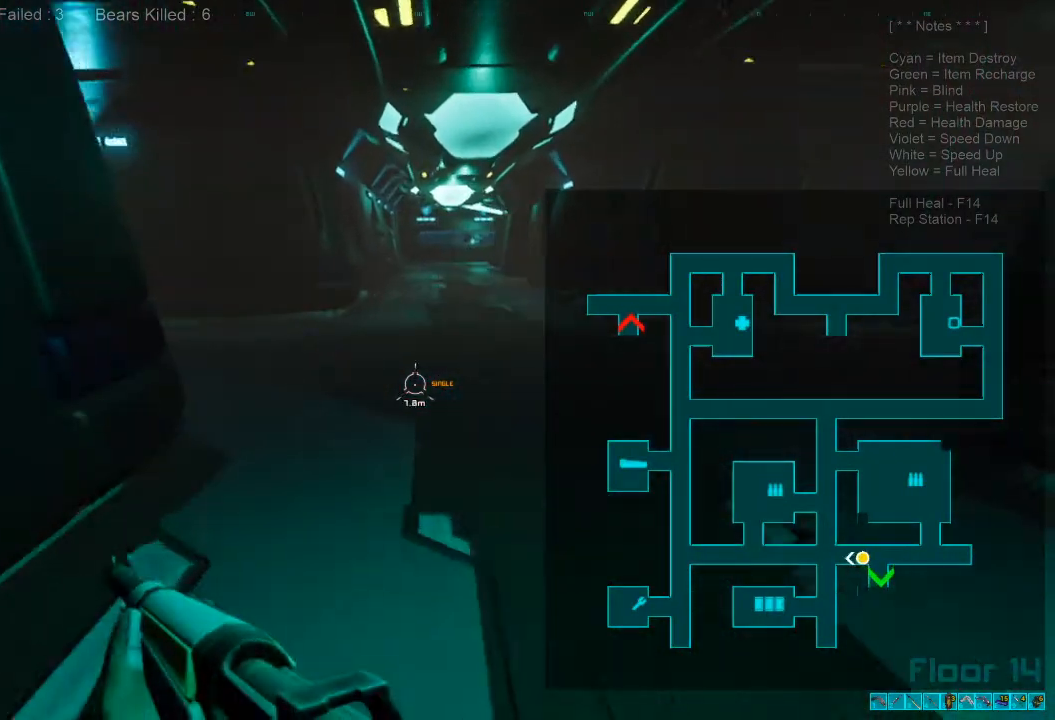
{"keys": ["w"], "mouse": ["wheel"], "events": [[400, "mouse_wheel", "down"], [500, "shift", "up"]]}
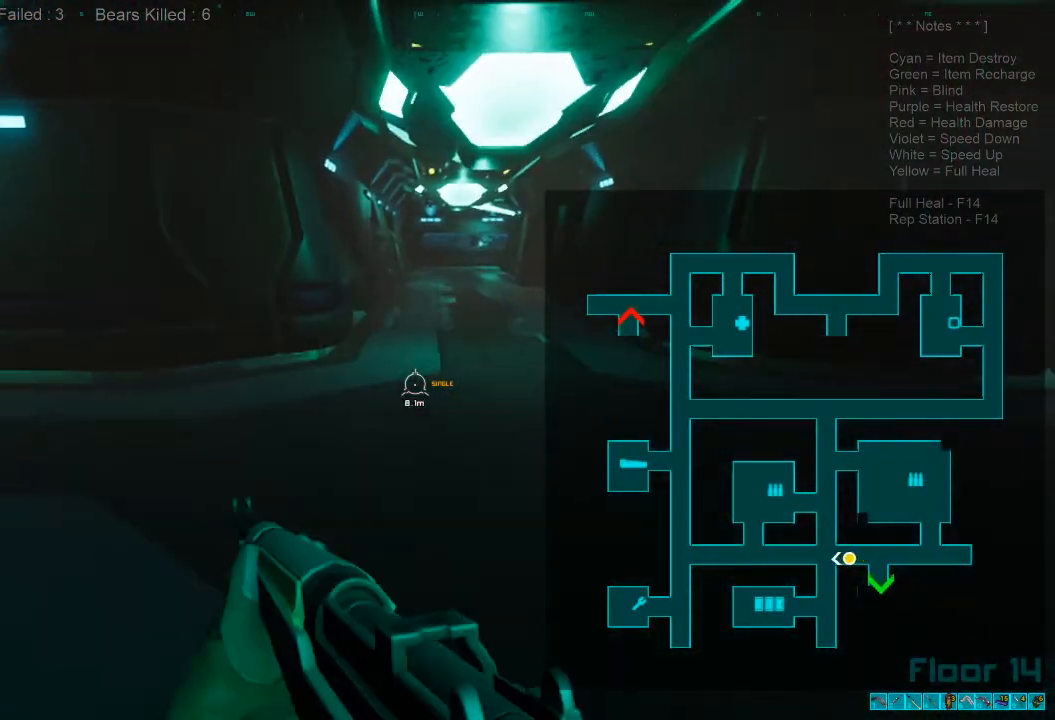
{"keys": ["shift", "w"], "mouse": [], "events": [[33, "mouse_wheel", "up"], [500, "shift", "down"]]}
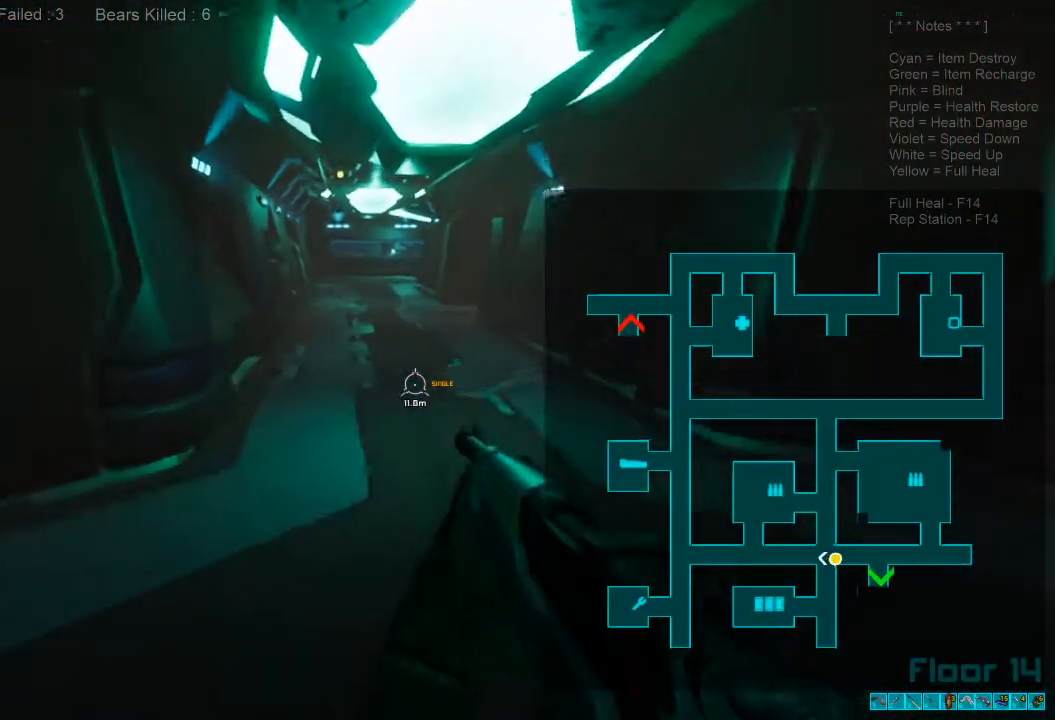
{"keys": ["shift", "w"], "mouse": [], "events": []}
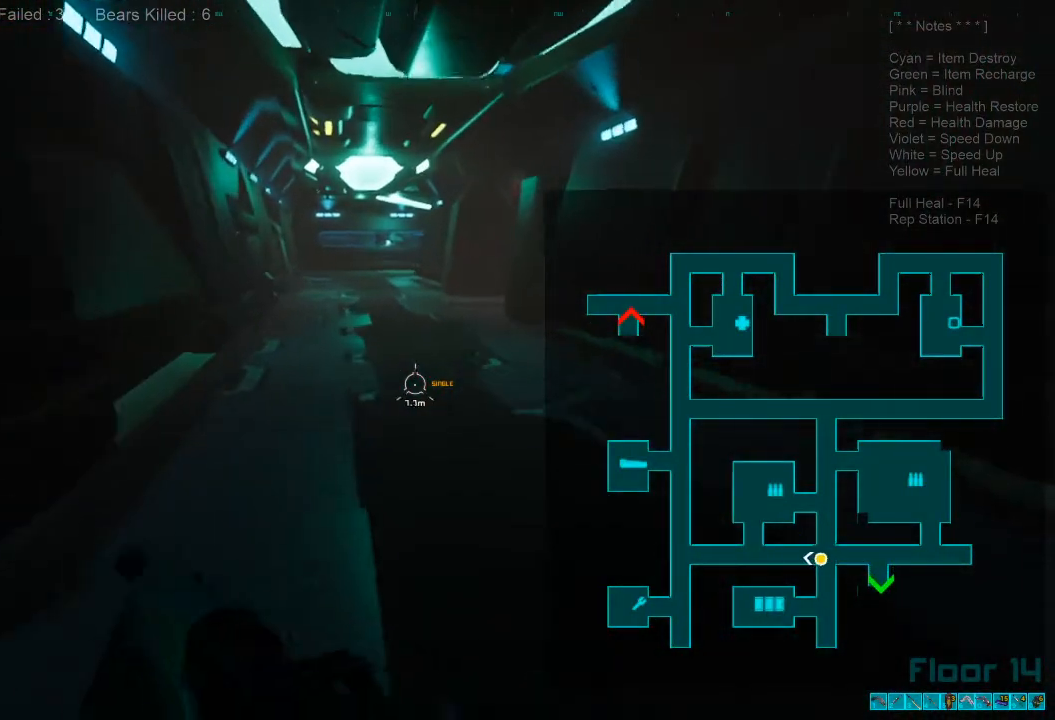
{"keys": ["w"], "mouse": [], "events": [[67, "mouse_wheel", "down"], [133, "shift", "up"], [200, "mouse_wheel", "up"]]}
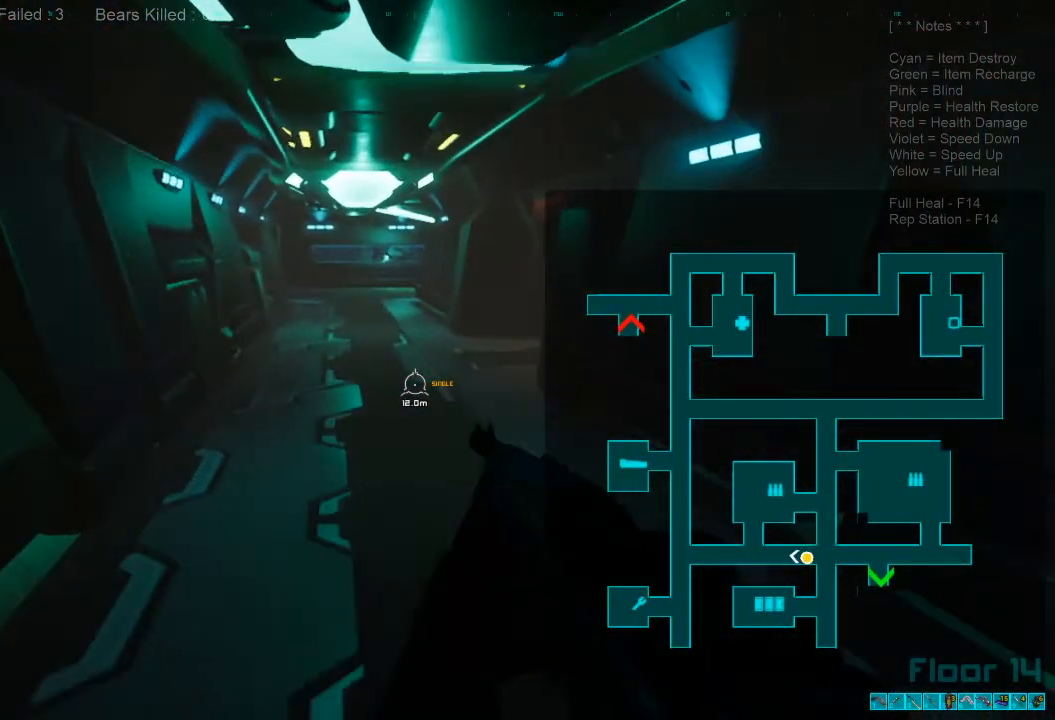
{"keys": ["shift", "w"], "mouse": [], "events": [[300, "shift", "down"]]}
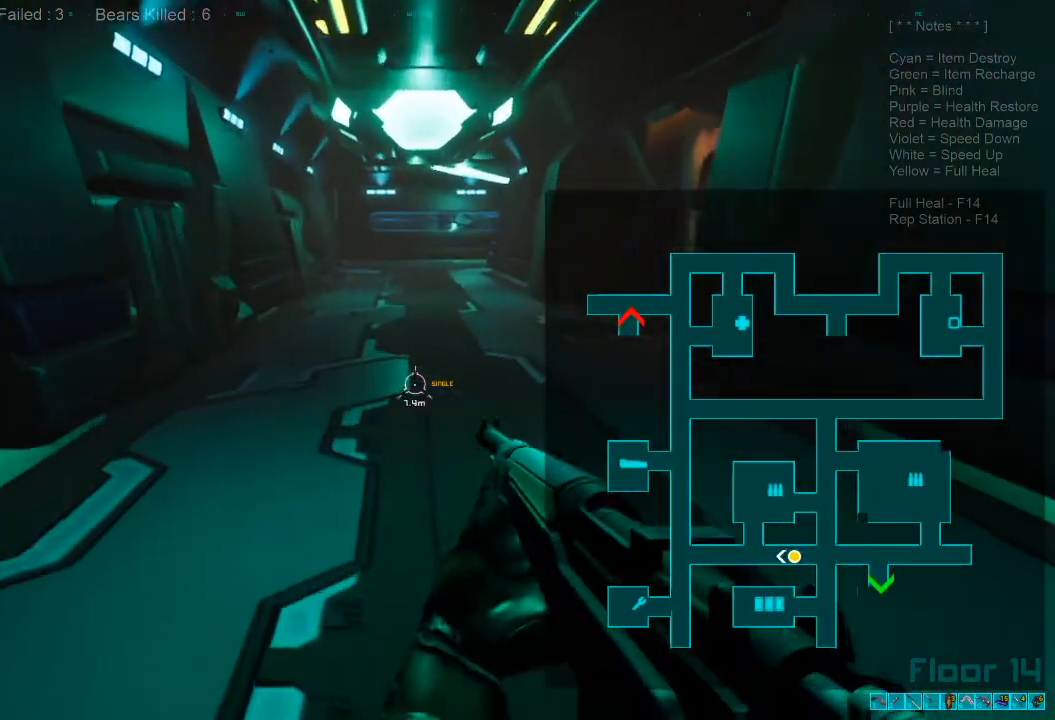
{"keys": ["w"], "mouse": [], "events": [[33, "mouse_wheel", "down"], [100, "shift", "up"], [167, "mouse_wheel", "up"]]}
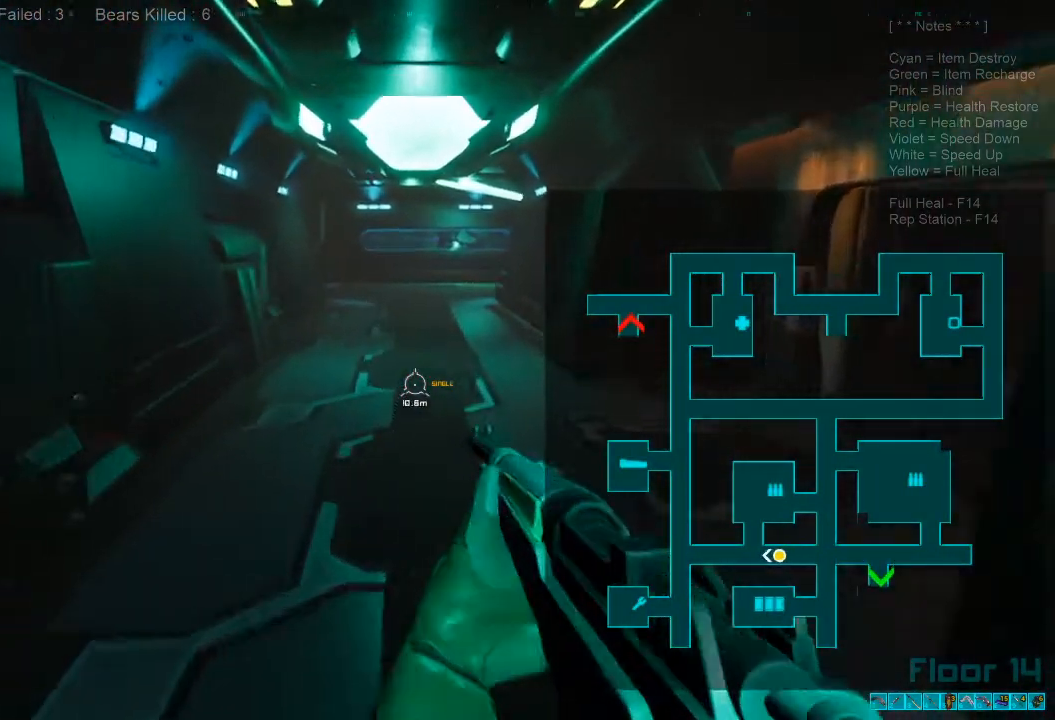
{"keys": ["w"], "mouse": ["wheel"], "events": [[200, "shift", "down"], [433, "mouse_wheel", "down"], [500, "shift", "up"]]}
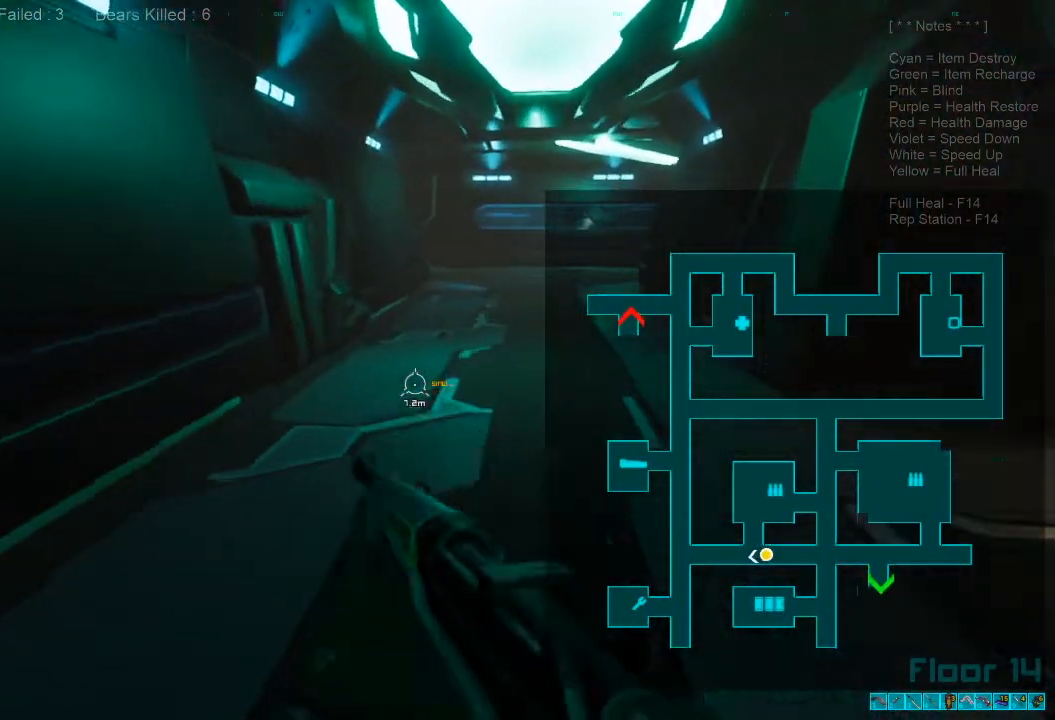
{"keys": ["w"], "mouse": [], "events": [[100, "mouse_wheel", "up"]]}
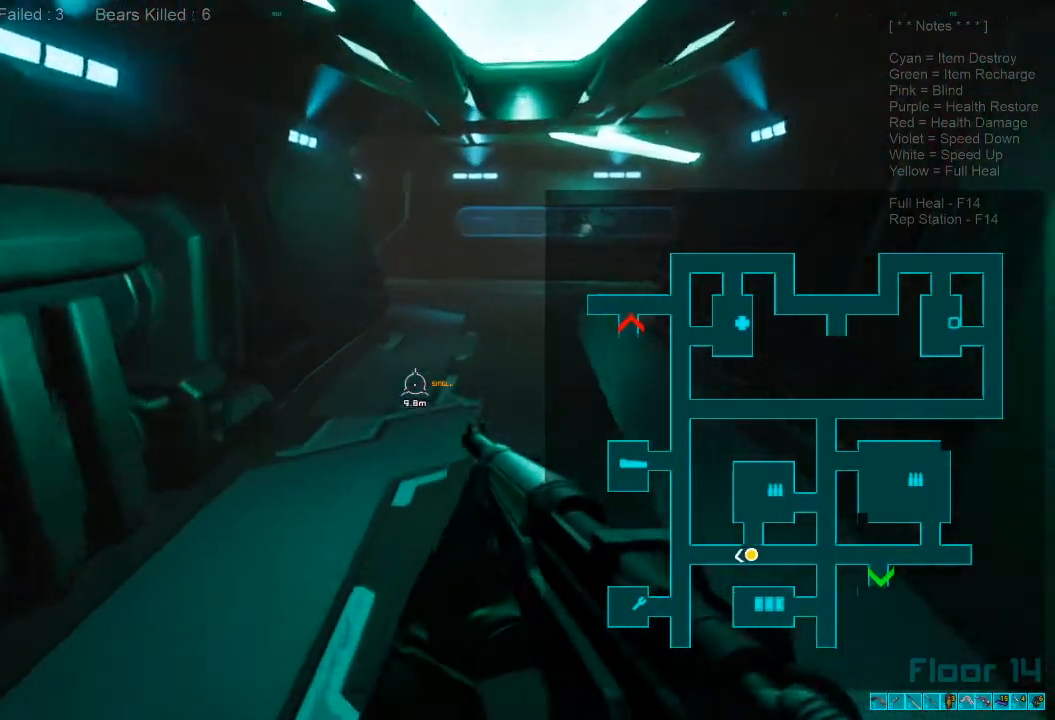
{"keys": ["w"], "mouse": ["wheel"], "events": [[67, "shift", "down"], [400, "mouse_wheel", "down"], [433, "shift", "up"]]}
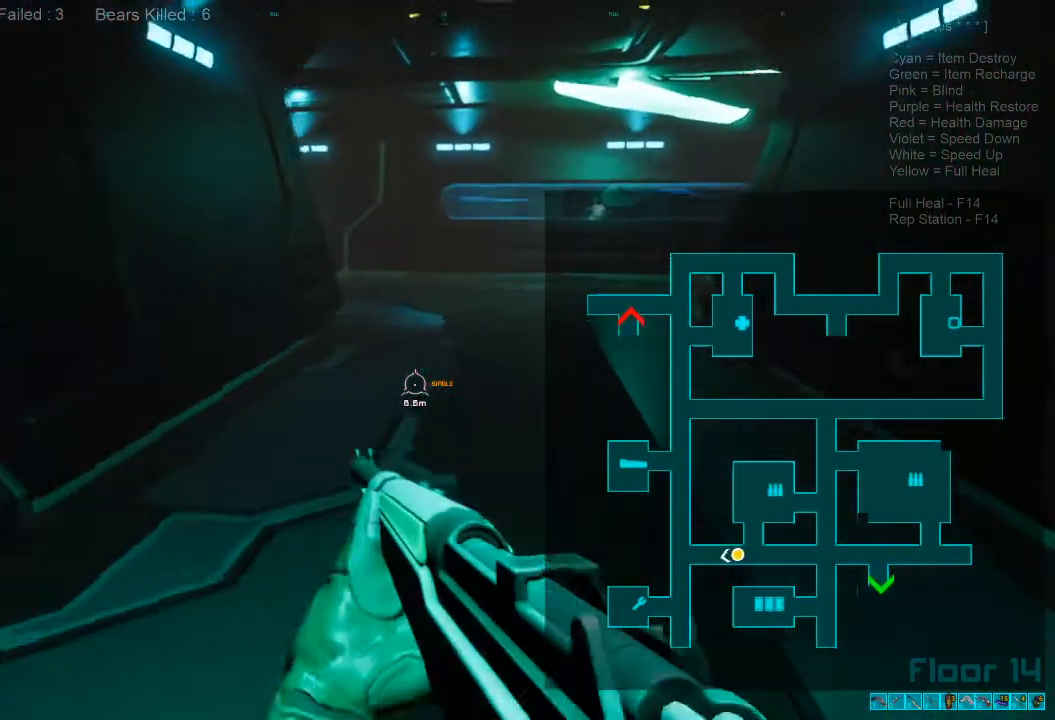
{"keys": ["w"], "mouse": [], "events": [[67, "mouse_wheel", "up"]]}
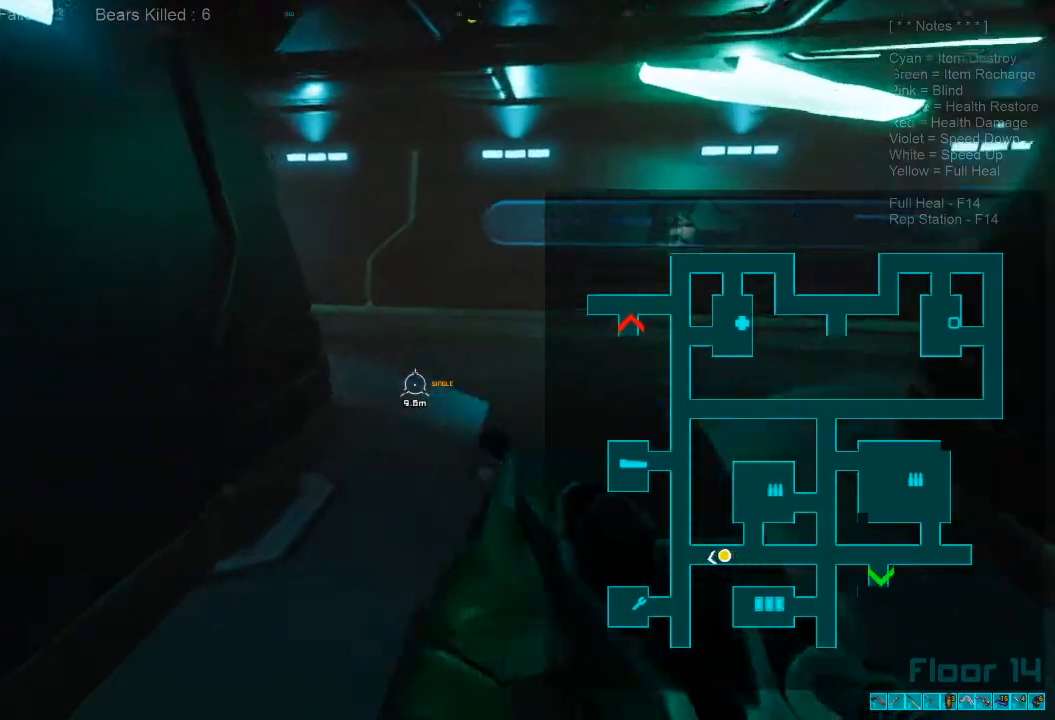
{"keys": ["w"], "mouse": [], "events": [[33, "shift", "down"], [367, "mouse_wheel", "down"], [433, "shift", "up"], [500, "mouse_wheel", "up"]]}
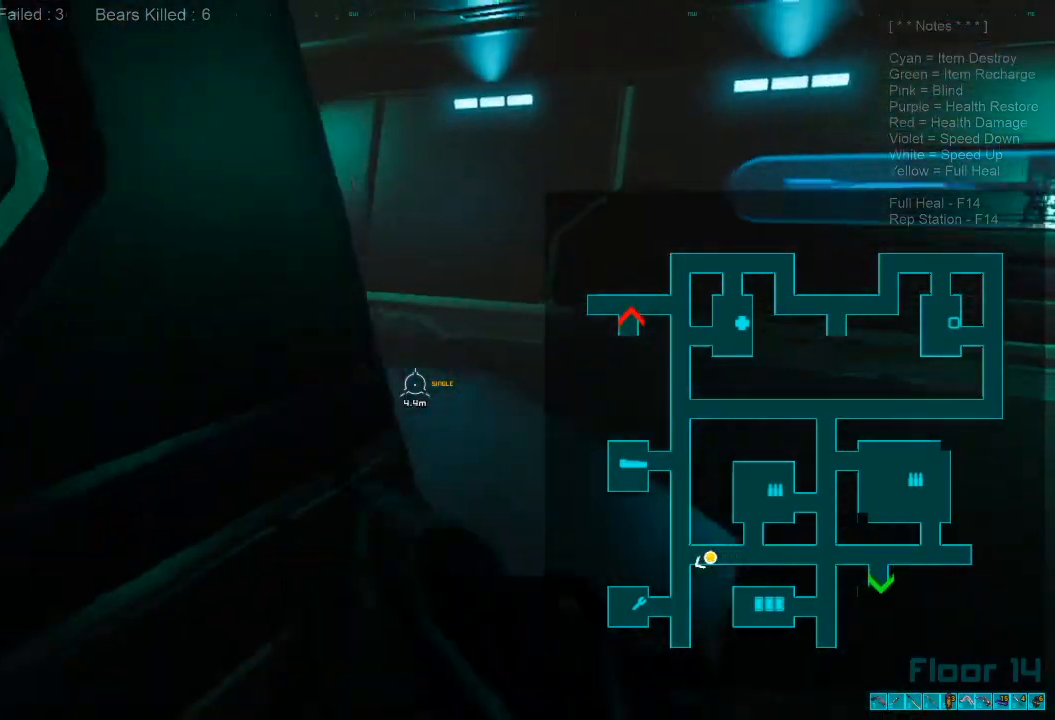
{"keys": ["w"], "mouse": [], "events": []}
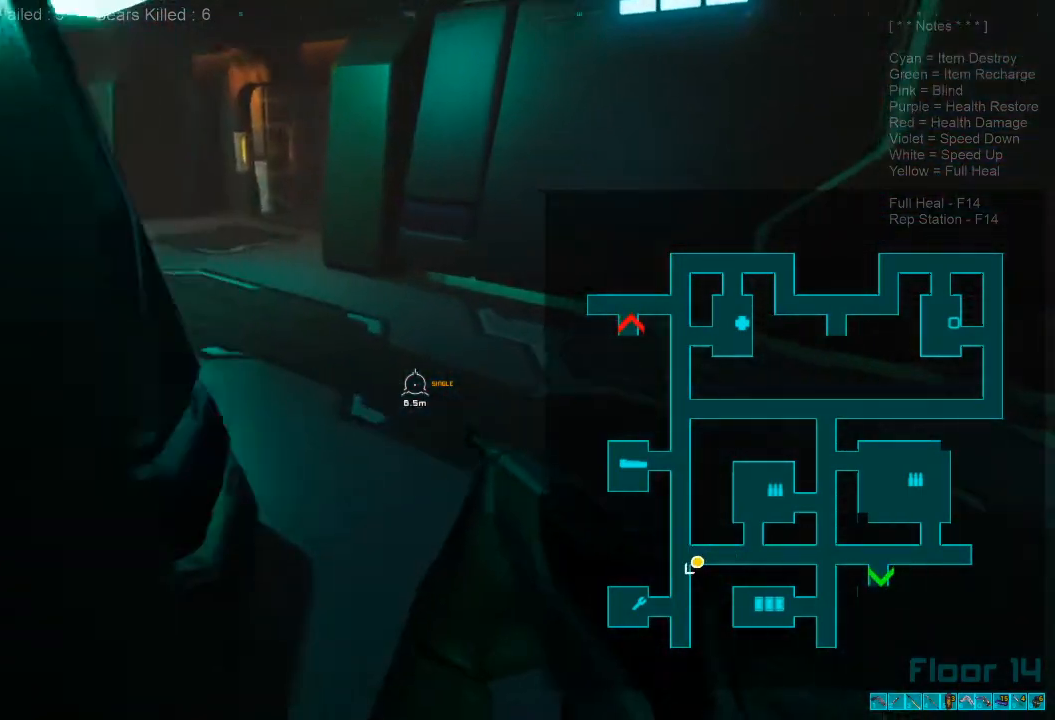
{"keys": ["shift", "w"], "mouse": [], "events": [[100, "shift", "down"]]}
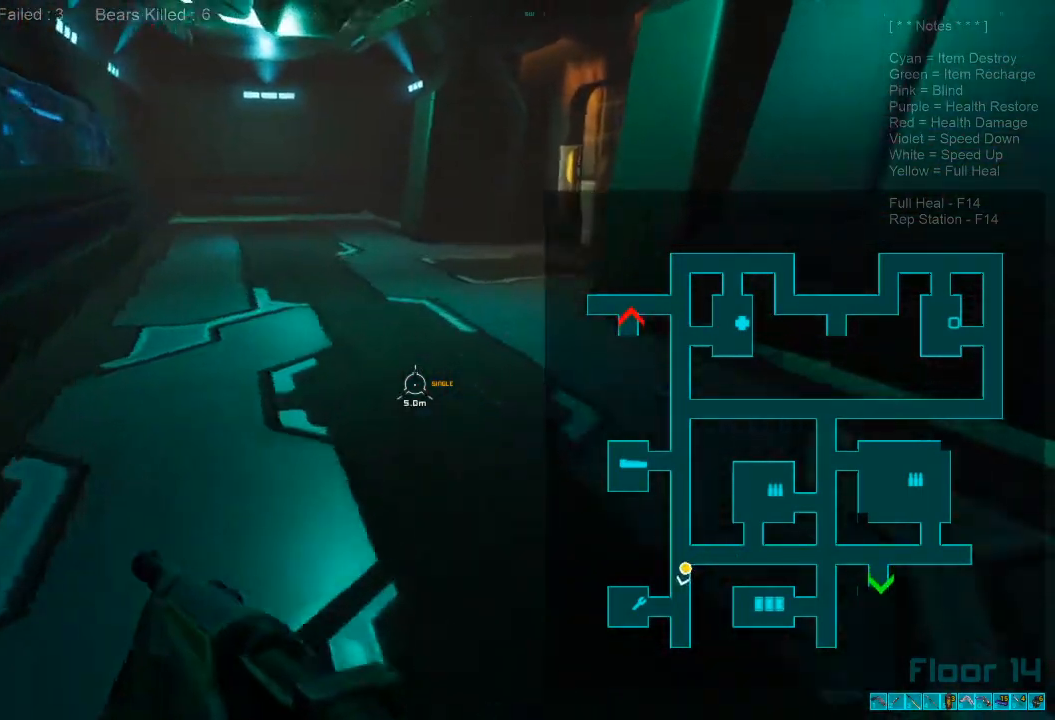
{"keys": ["w"], "mouse": [], "events": [[200, "mouse_wheel", "down"], [333, "mouse_wheel", "up"], [333, "shift", "up"]]}
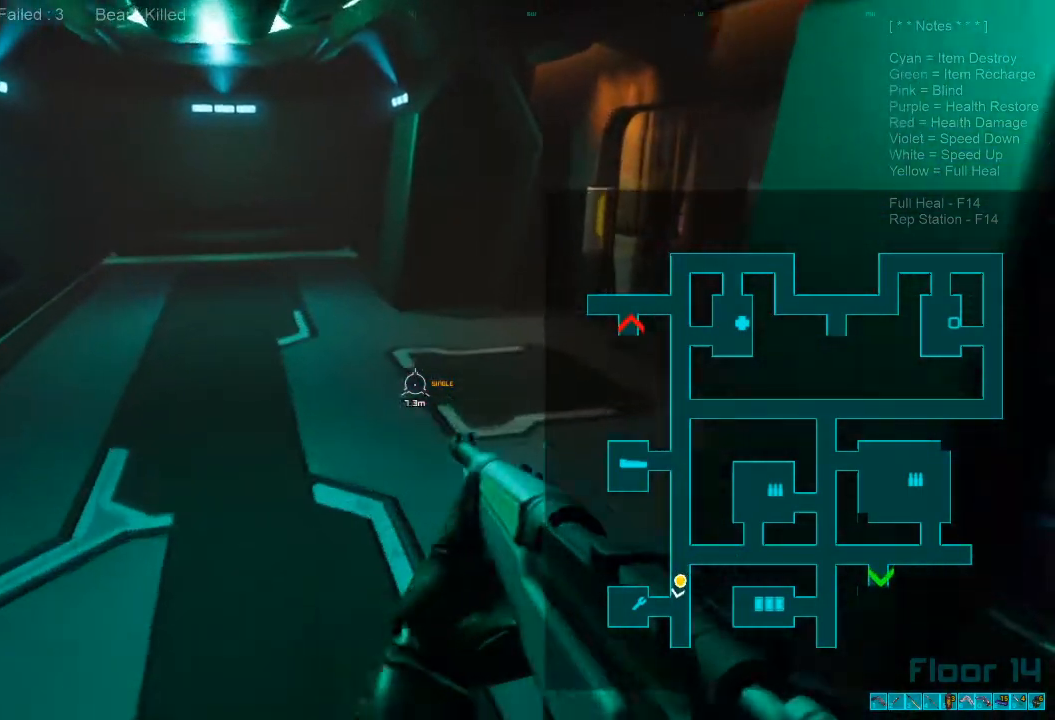
{"keys": ["caps_lock", "w"], "mouse": [], "events": [[400, "caps_lock", "down"]]}
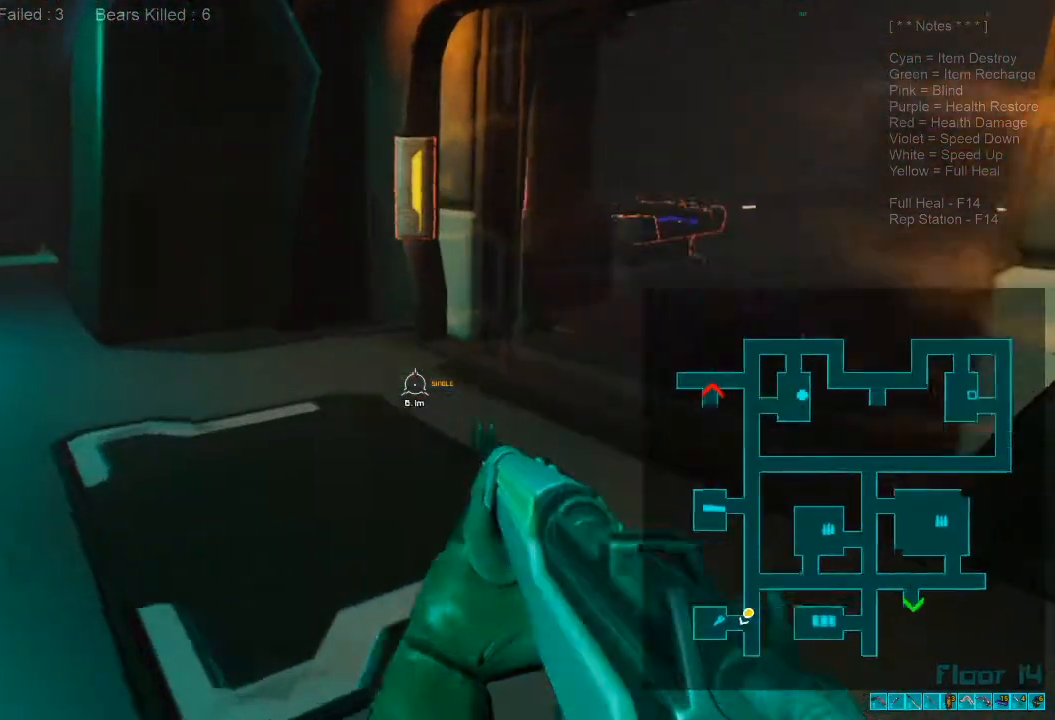
{"keys": ["shift", "w"], "mouse": [], "events": [[33, "caps_lock", "up"], [267, "shift", "down"]]}
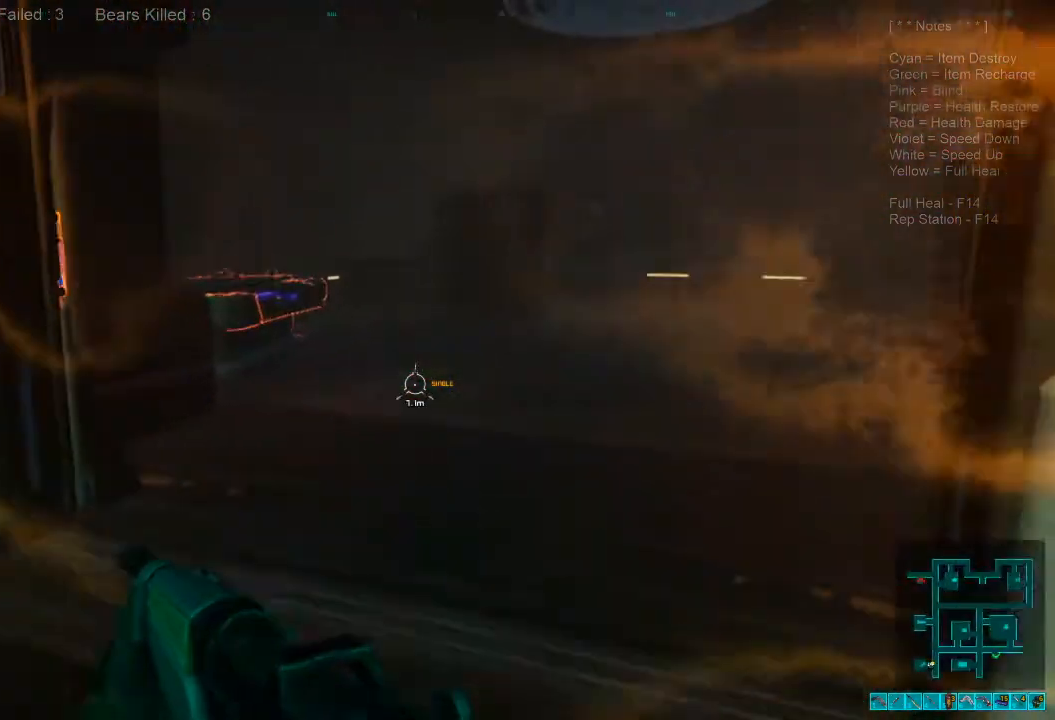
{"keys": ["shift", "w"], "mouse": [], "events": []}
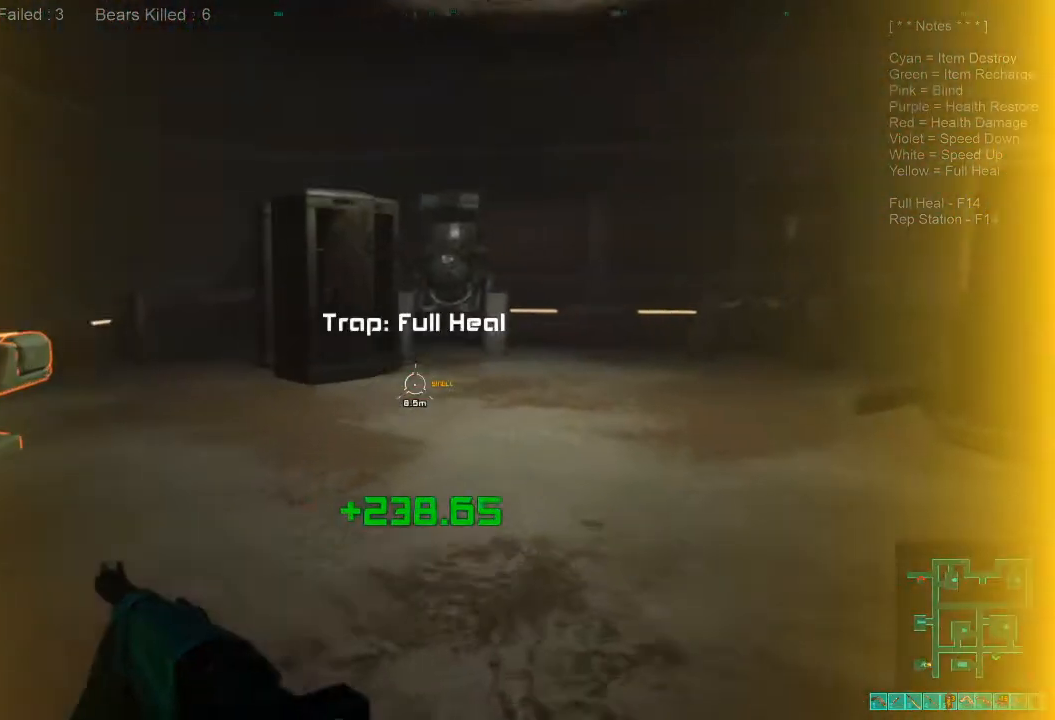
{"keys": ["w"], "mouse": [], "events": [[67, "shift", "up"]]}
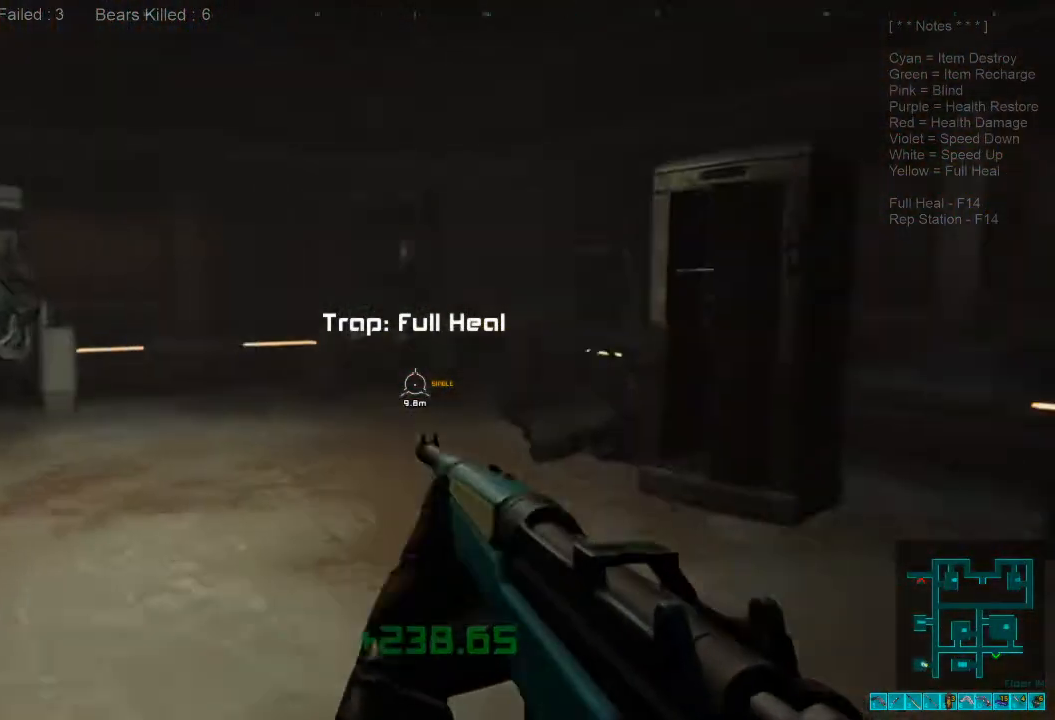
{"keys": [], "mouse": [], "events": [[333, "w", "up"]]}
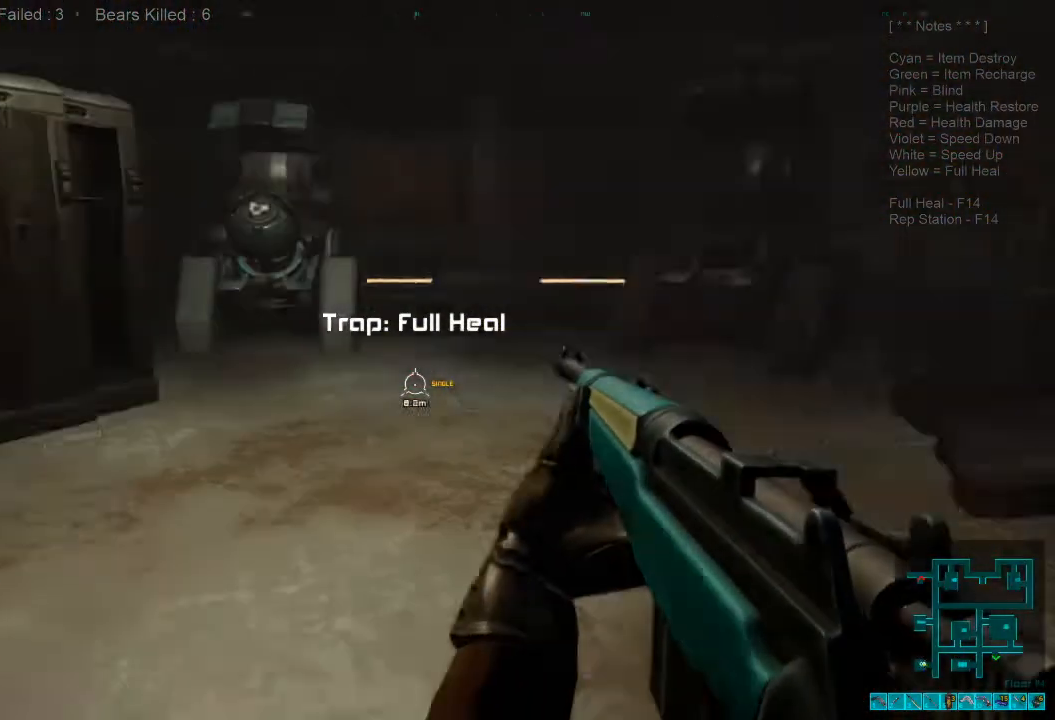
{"keys": [], "mouse": [], "events": []}
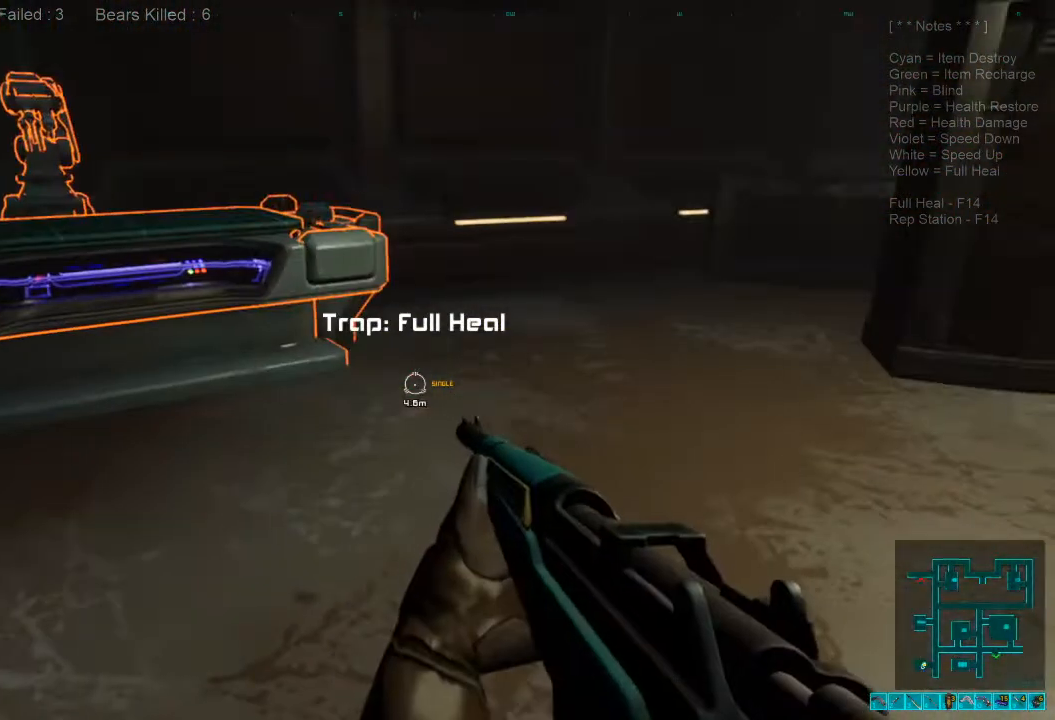
{"keys": [], "mouse": [], "events": []}
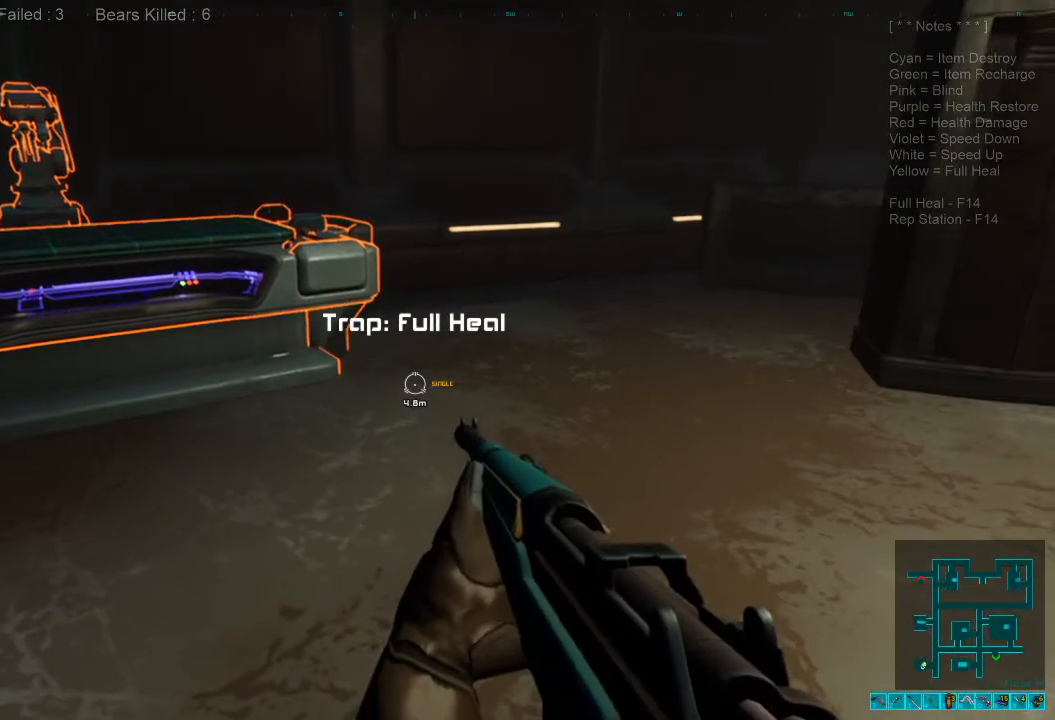
{"keys": [], "mouse": [], "events": []}
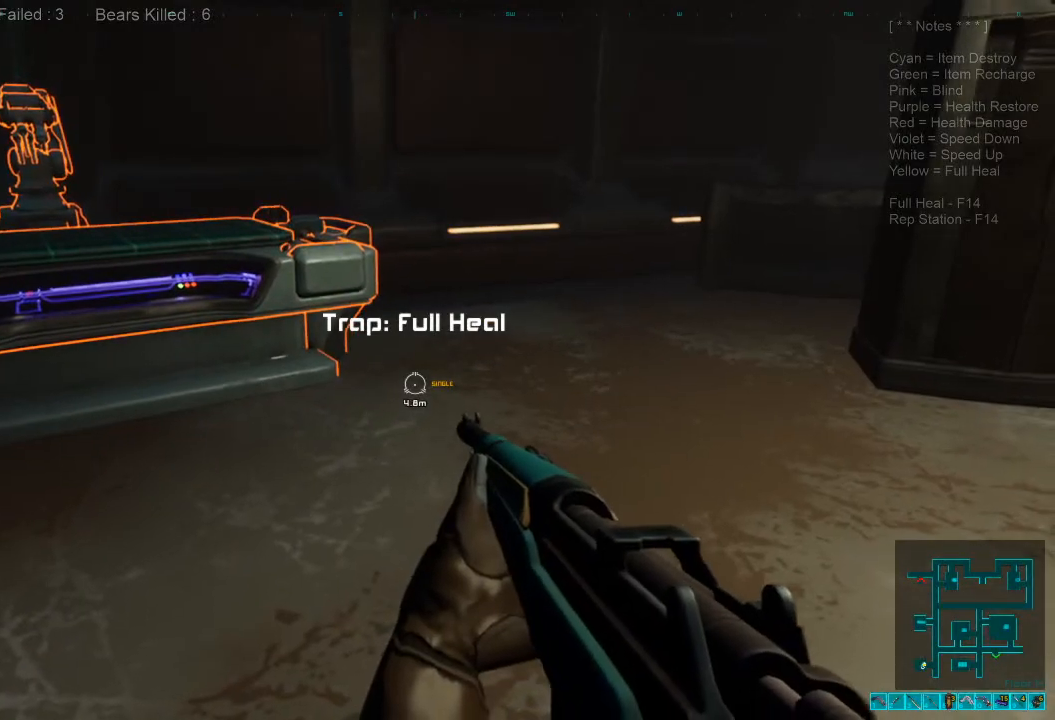
{"keys": [], "mouse": [], "events": []}
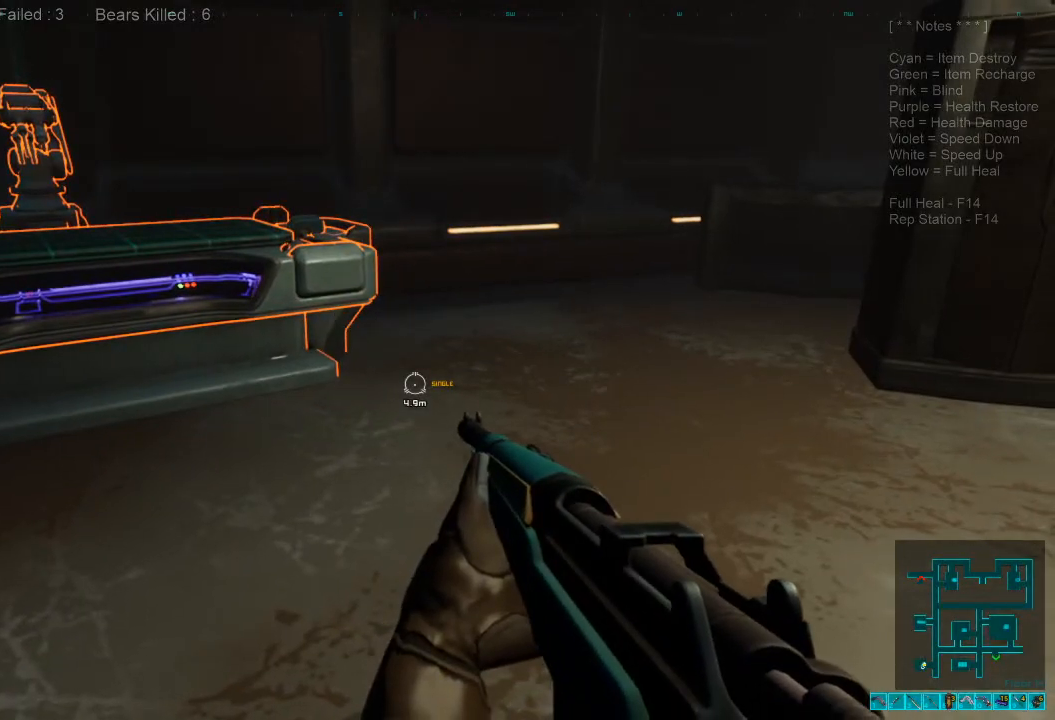
{"keys": ["w"], "mouse": [], "events": [[33, "w", "down"]]}
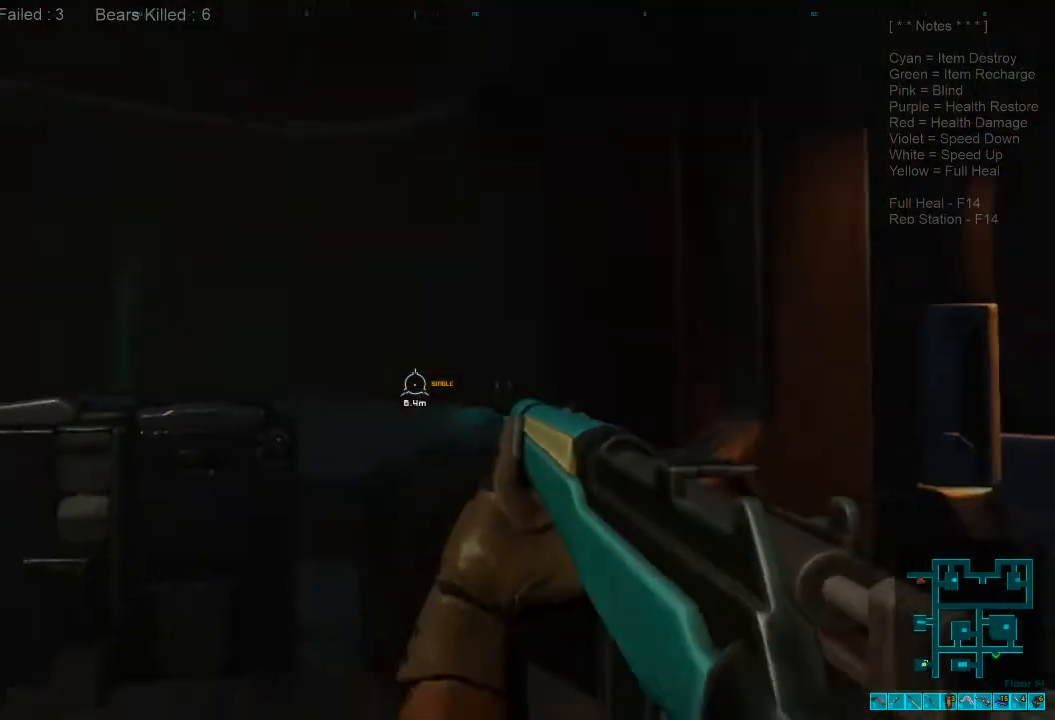
{"keys": ["shift", "w"], "mouse": [], "events": [[200, "d", "down"], [267, "shift", "down"], [500, "d", "up"]]}
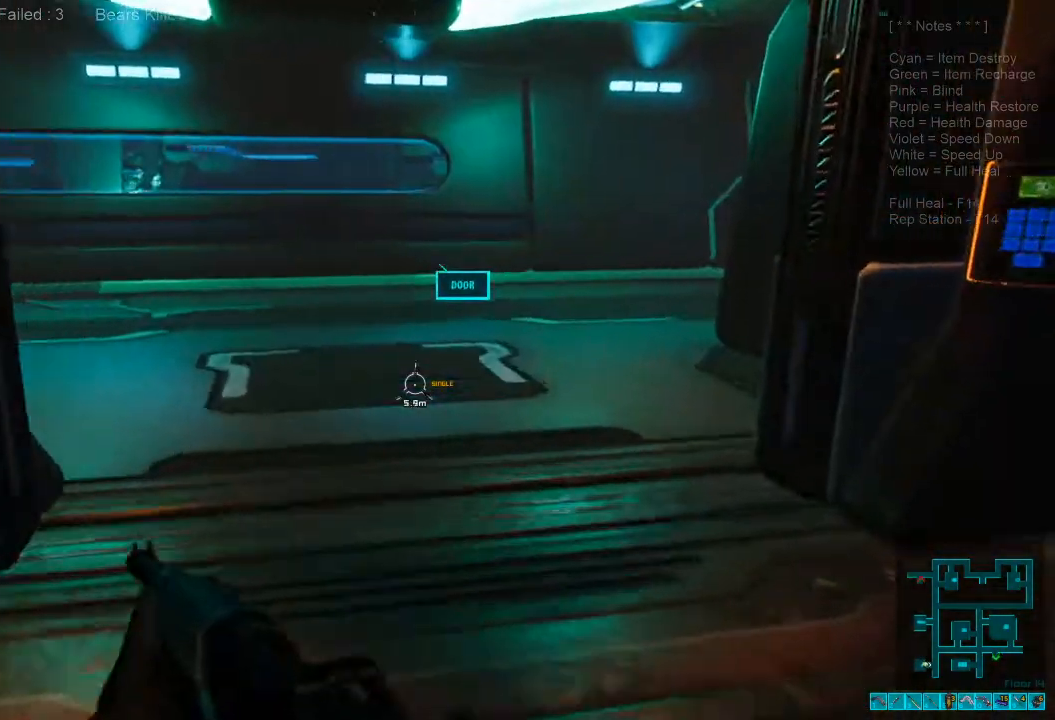
{"keys": ["w"], "mouse": [], "events": [[467, "shift", "up"]]}
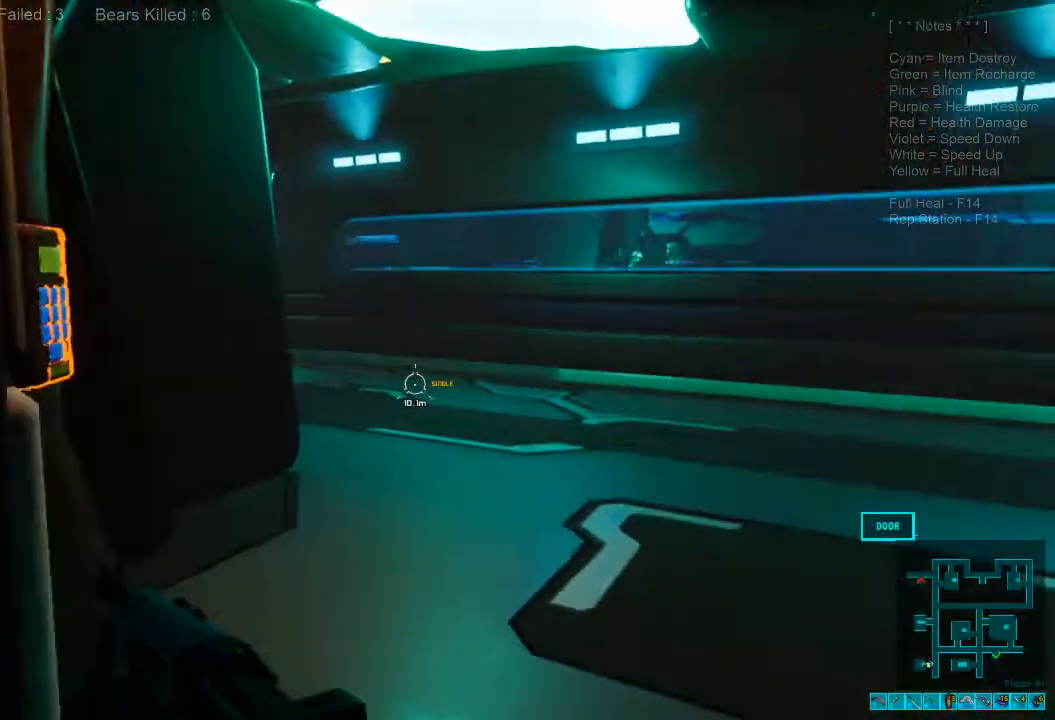
{"keys": ["shift", "w"], "mouse": [], "events": [[100, "caps_lock", "down"], [233, "caps_lock", "up"], [467, "shift", "down"]]}
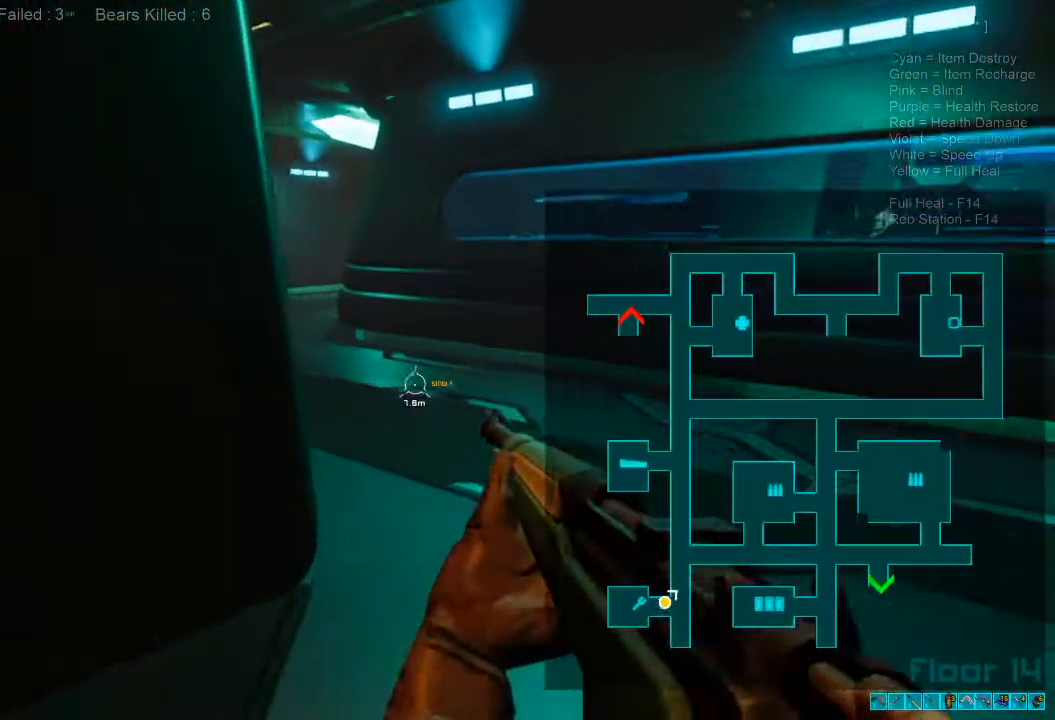
{"keys": ["shift", "w"], "mouse": [], "events": []}